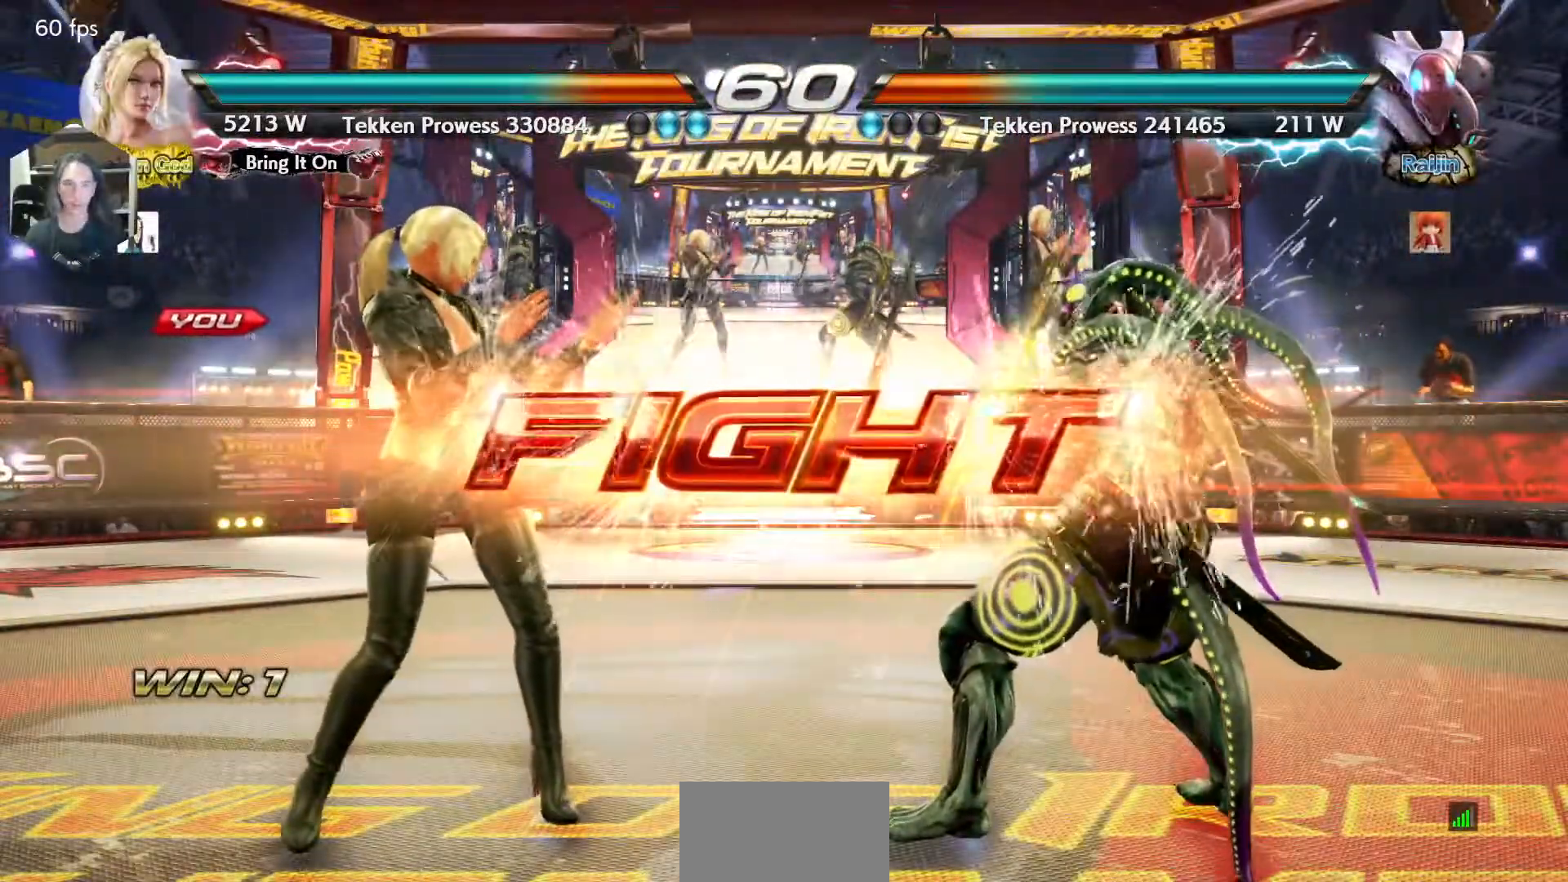
Gameplay with a controller (arcade stick); each line is a JSON object with the inputs held at the frame after it. "events" lists button and stick changes between this image and that frame as [ms after this image, input, new state], when the widget could be followed in between. Not read: L3 R3.
{"buttons": ["DPAD_DOWN", "DPAD_LEFT"], "events": [[100, "DPAD_LEFT", "down"], [267, "DPAD_LEFT", "up"], [350, "DPAD_LEFT", "down"], [483, "DPAD_DOWN", "down"]]}
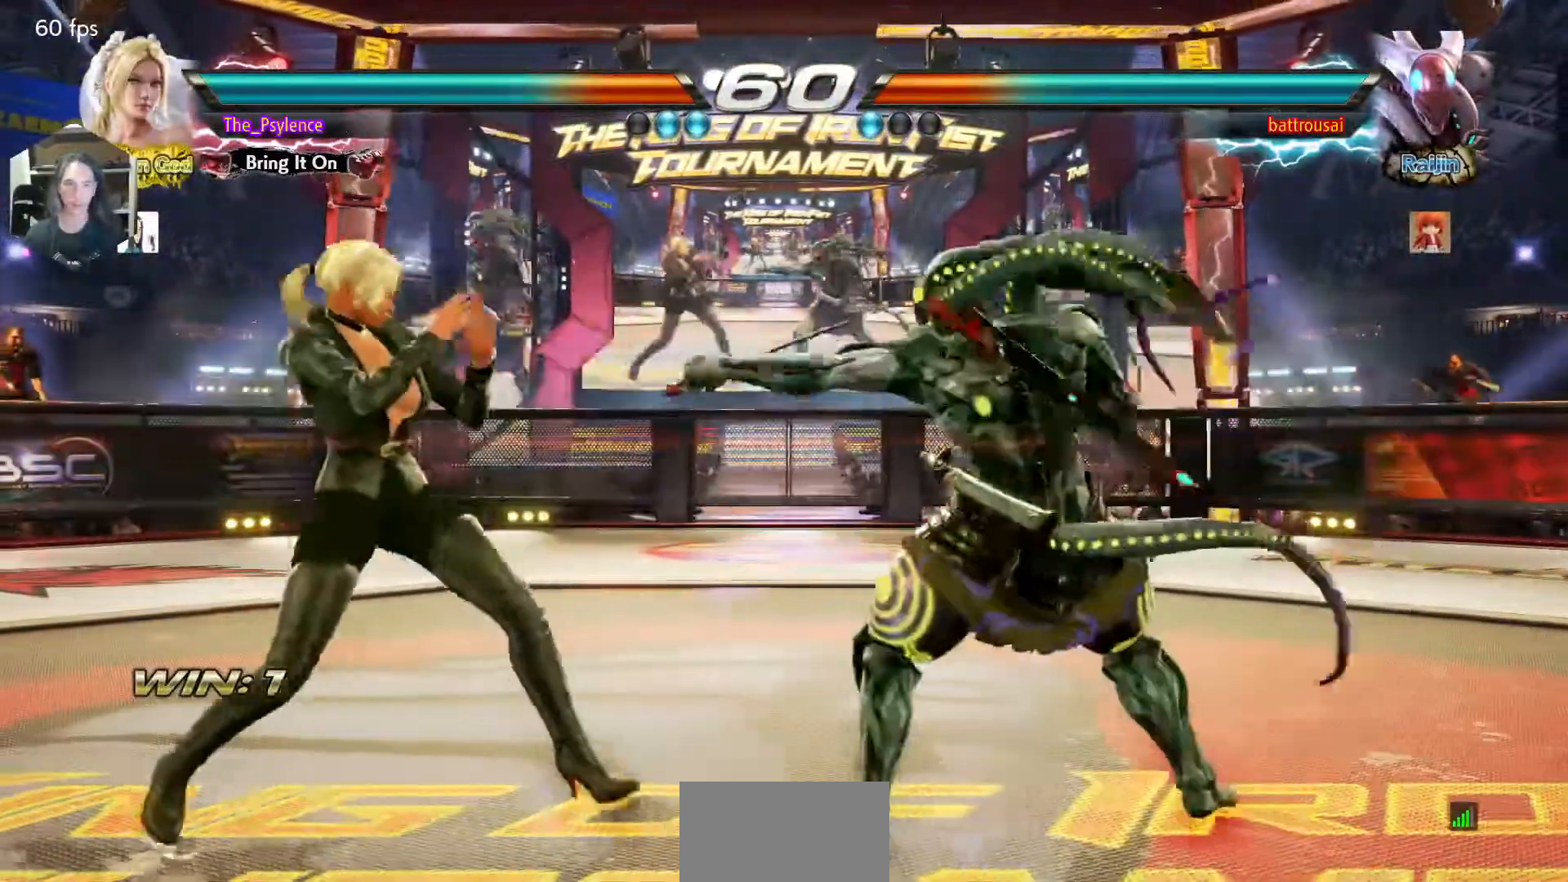
{"buttons": [], "events": [[17, "DPAD_DOWN", "up"], [67, "DPAD_LEFT", "up"], [133, "DPAD_LEFT", "down"], [467, "DPAD_LEFT", "up"]]}
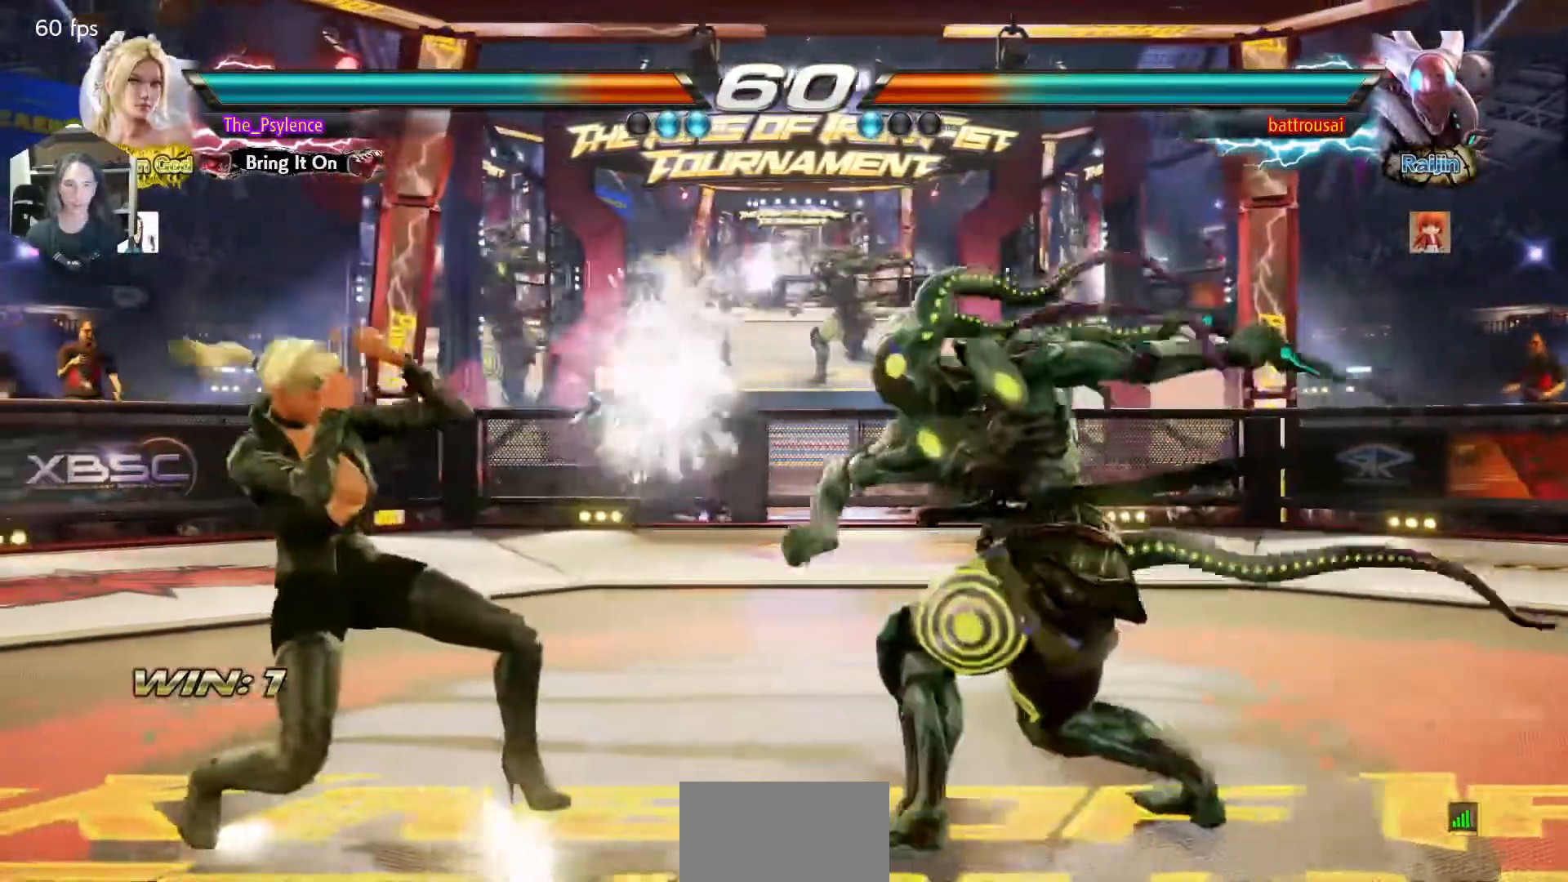
{"buttons": [], "events": [[100, "DPAD_RIGHT", "down"], [183, "DPAD_RIGHT", "up"], [267, "DPAD_RIGHT", "down"], [417, "DPAD_LEFT", "down"], [417, "DPAD_RIGHT", "up"], [450, "DPAD_LEFT", "up"]]}
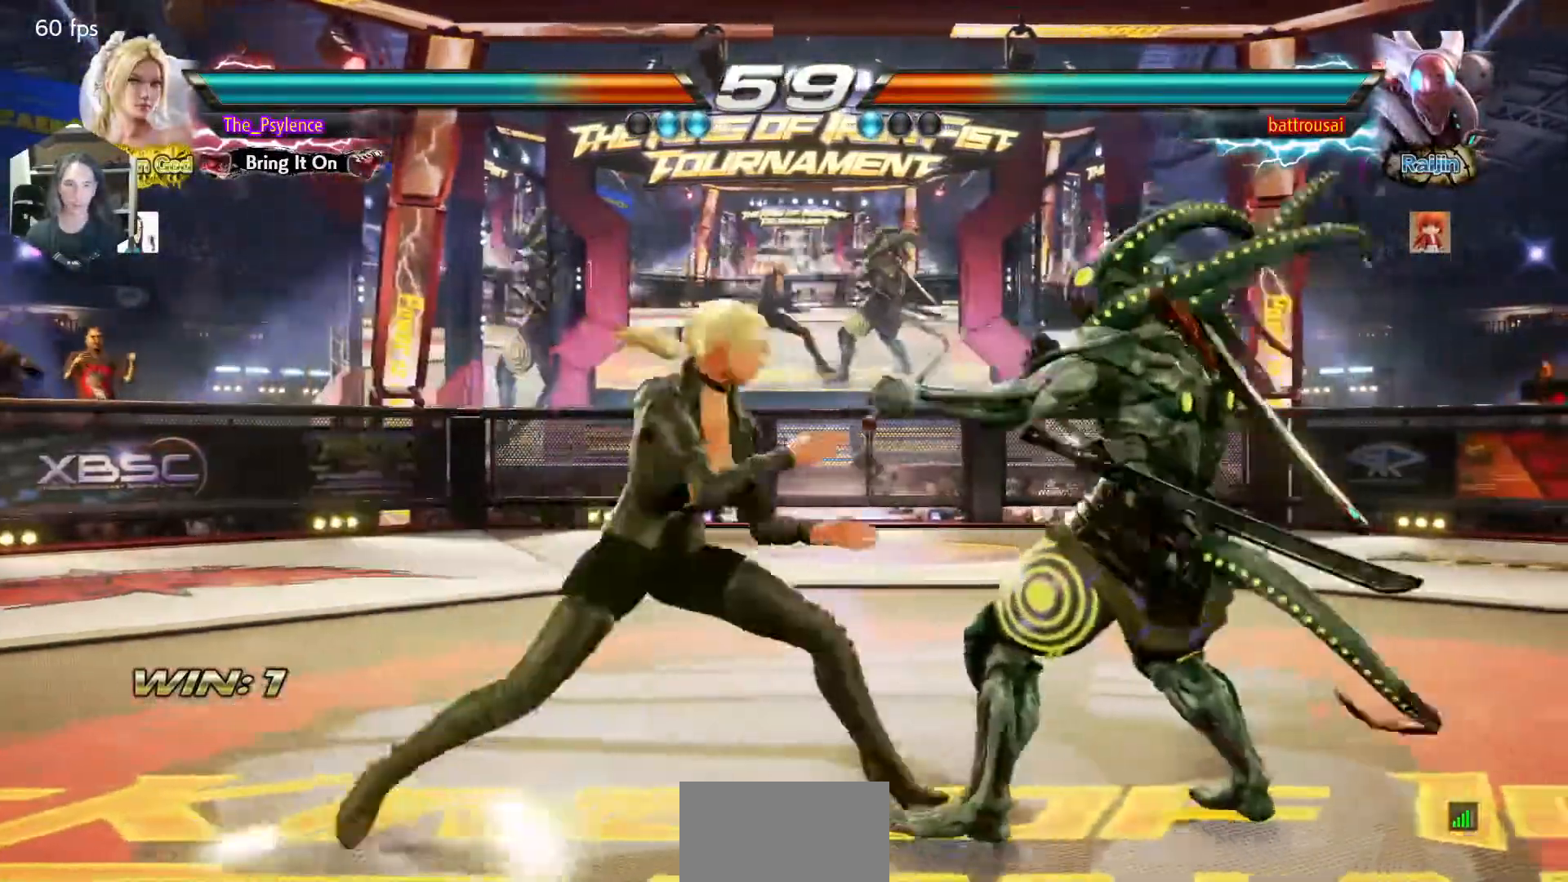
{"buttons": ["TRIANGLE"], "events": [[317, "DPAD_DOWN", "down"], [317, "DPAD_RIGHT", "down"], [317, "SQUARE", "down"], [400, "DPAD_DOWN", "up"], [400, "DPAD_RIGHT", "up"], [450, "SQUARE", "up"], [483, "TRIANGLE", "down"]]}
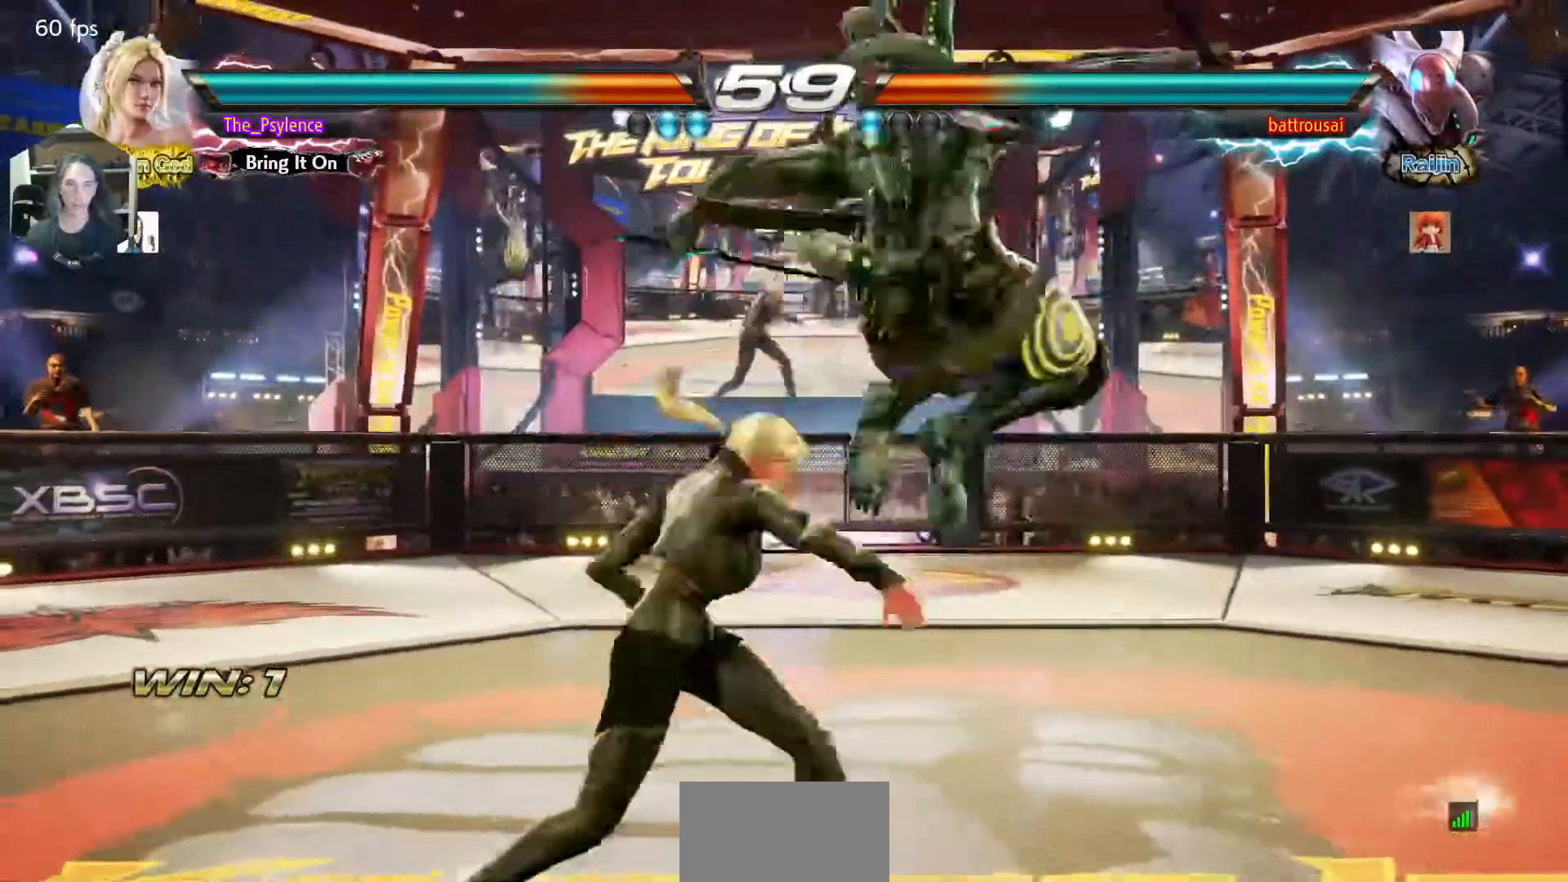
{"buttons": [], "events": [[167, "TRIANGLE", "up"]]}
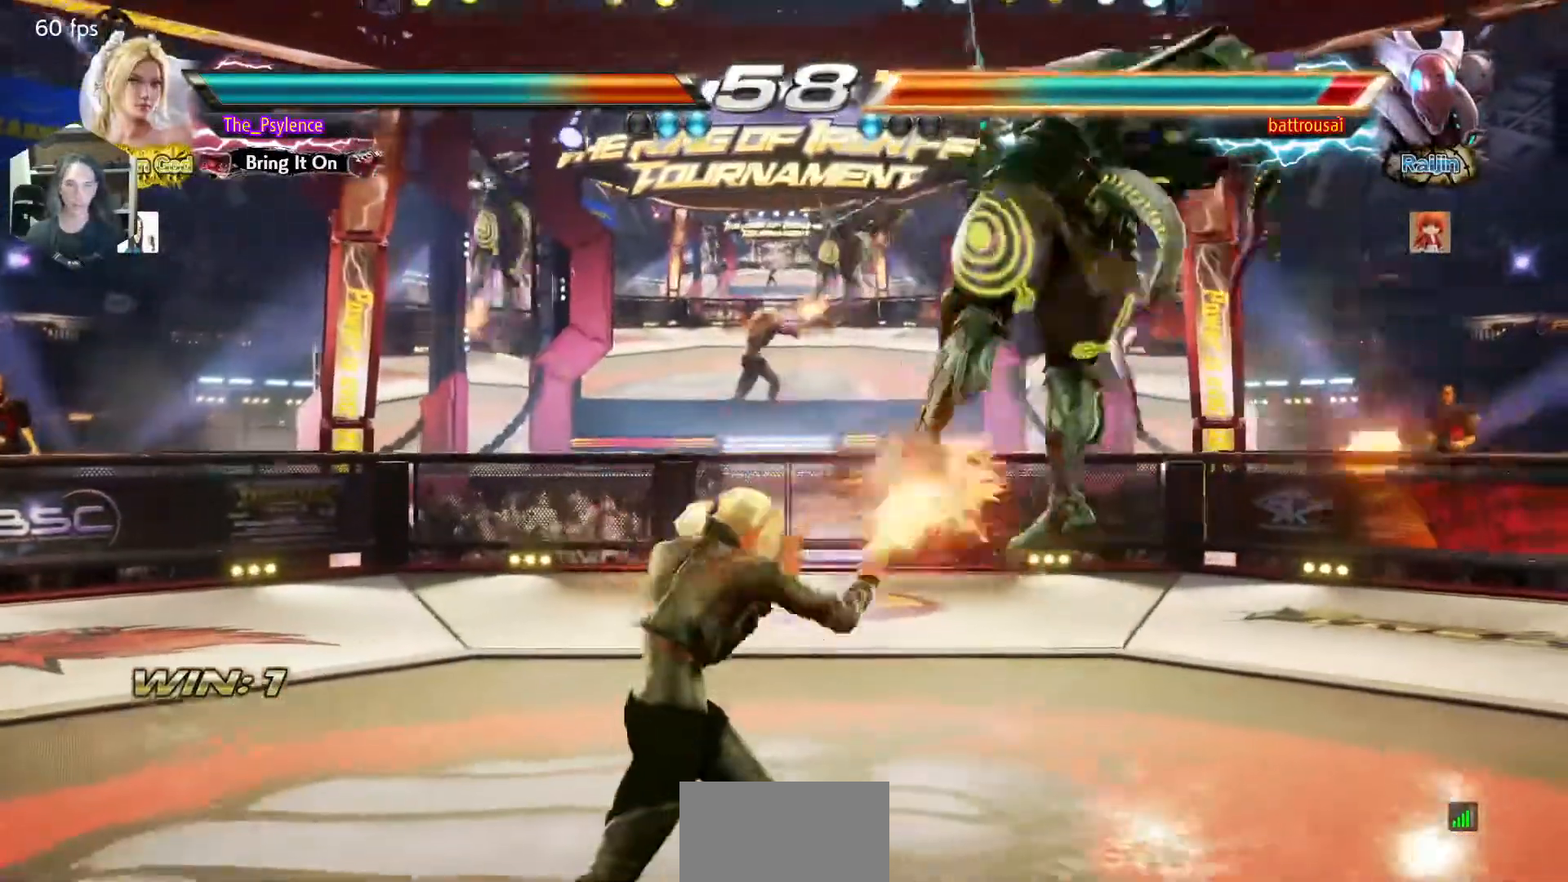
{"buttons": [], "events": [[83, "DPAD_DOWN", "down"], [133, "TRIANGLE", "down"], [233, "DPAD_DOWN", "up"], [233, "TRIANGLE", "up"], [317, "CROSS", "down"], [417, "CROSS", "up"]]}
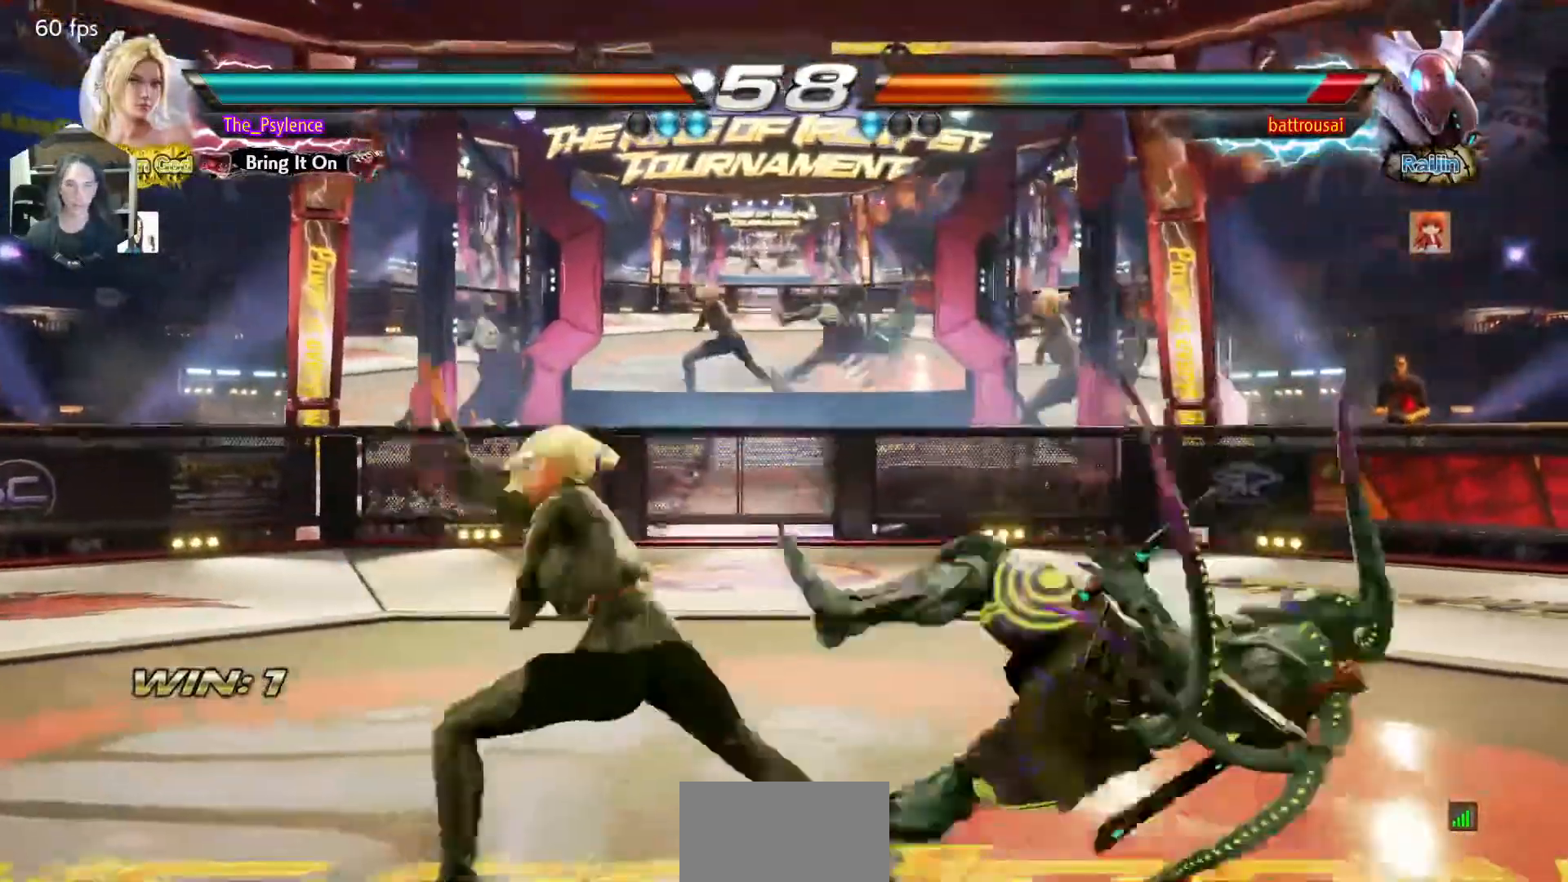
{"buttons": [], "events": [[100, "TRIANGLE", "down"], [117, "TRIANGLE", "up"]]}
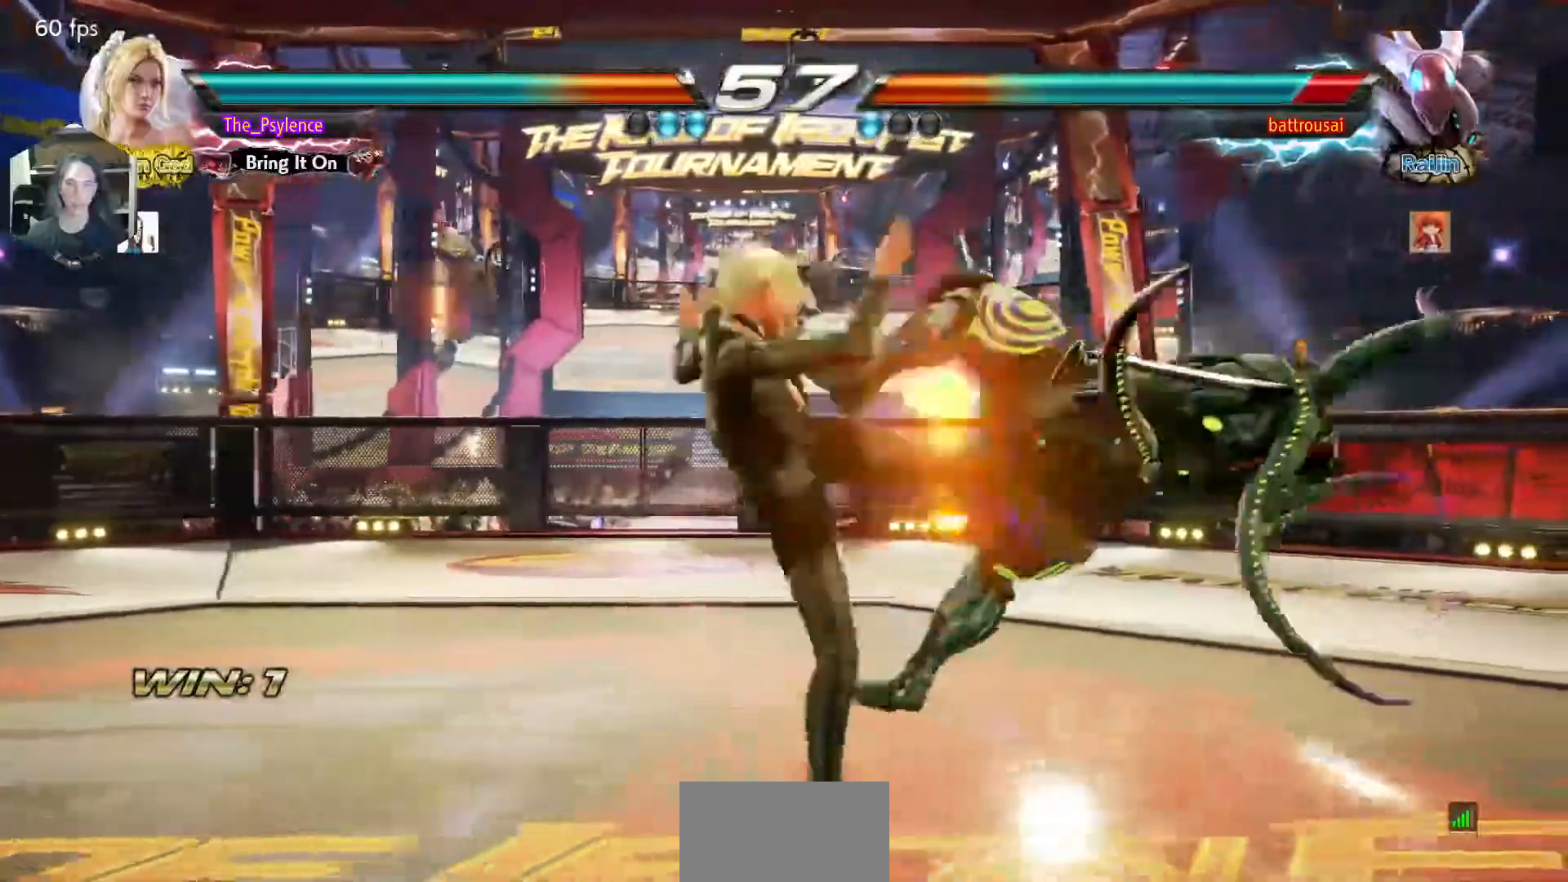
{"buttons": [], "events": [[350, "DPAD_DOWN", "down"], [433, "DPAD_DOWN", "up"]]}
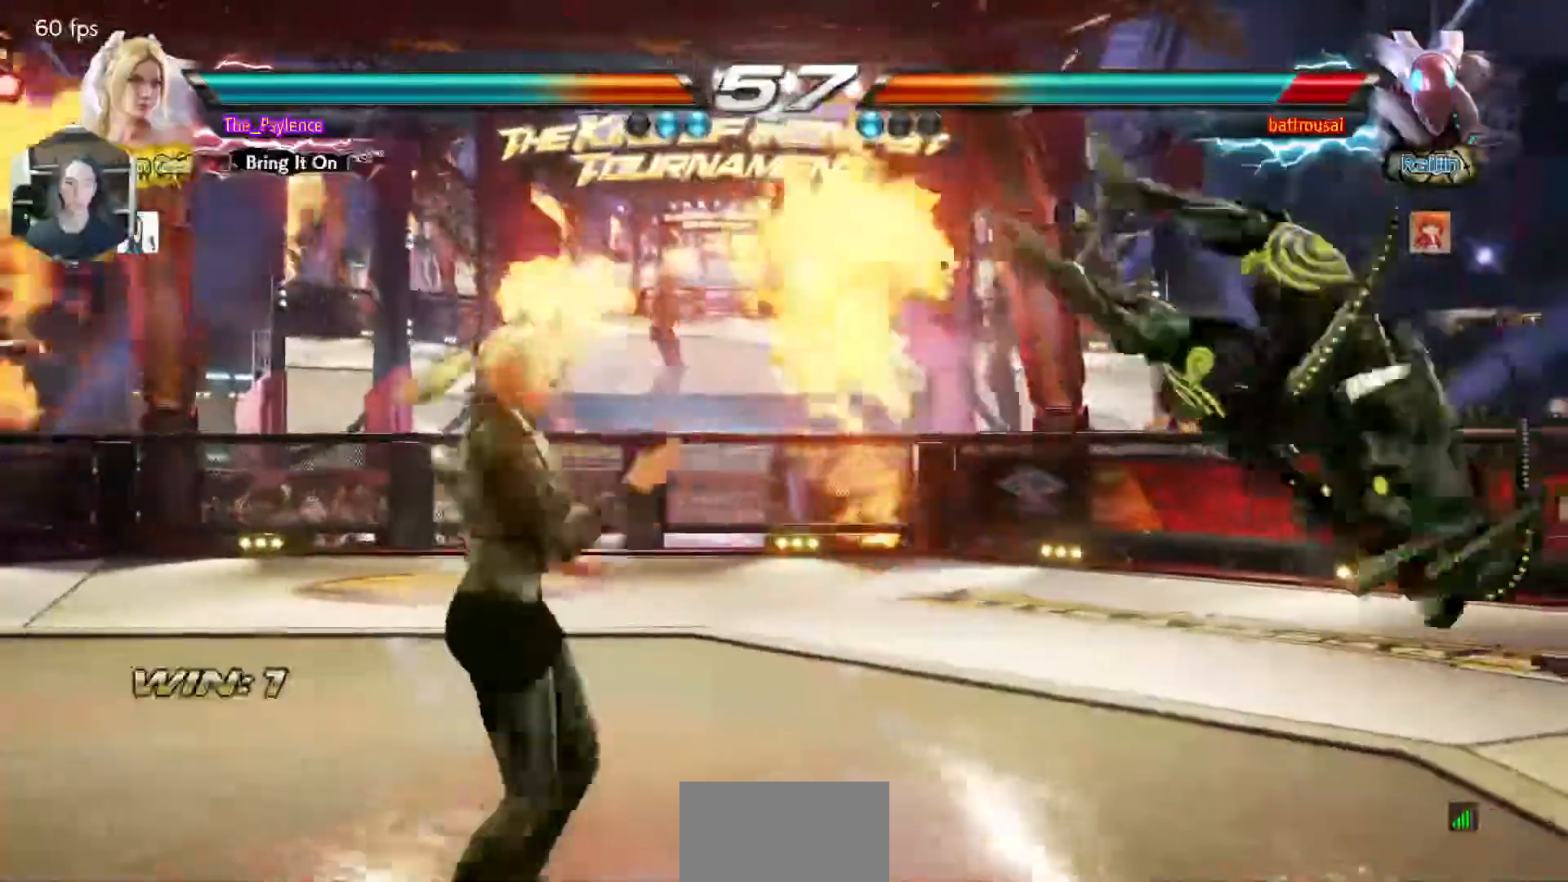
{"buttons": ["SQUARE"], "events": [[83, "DPAD_DOWN", "down"], [117, "DPAD_RIGHT", "down"], [133, "DPAD_DOWN", "up"], [233, "DPAD_RIGHT", "up"], [400, "SQUARE", "down"]]}
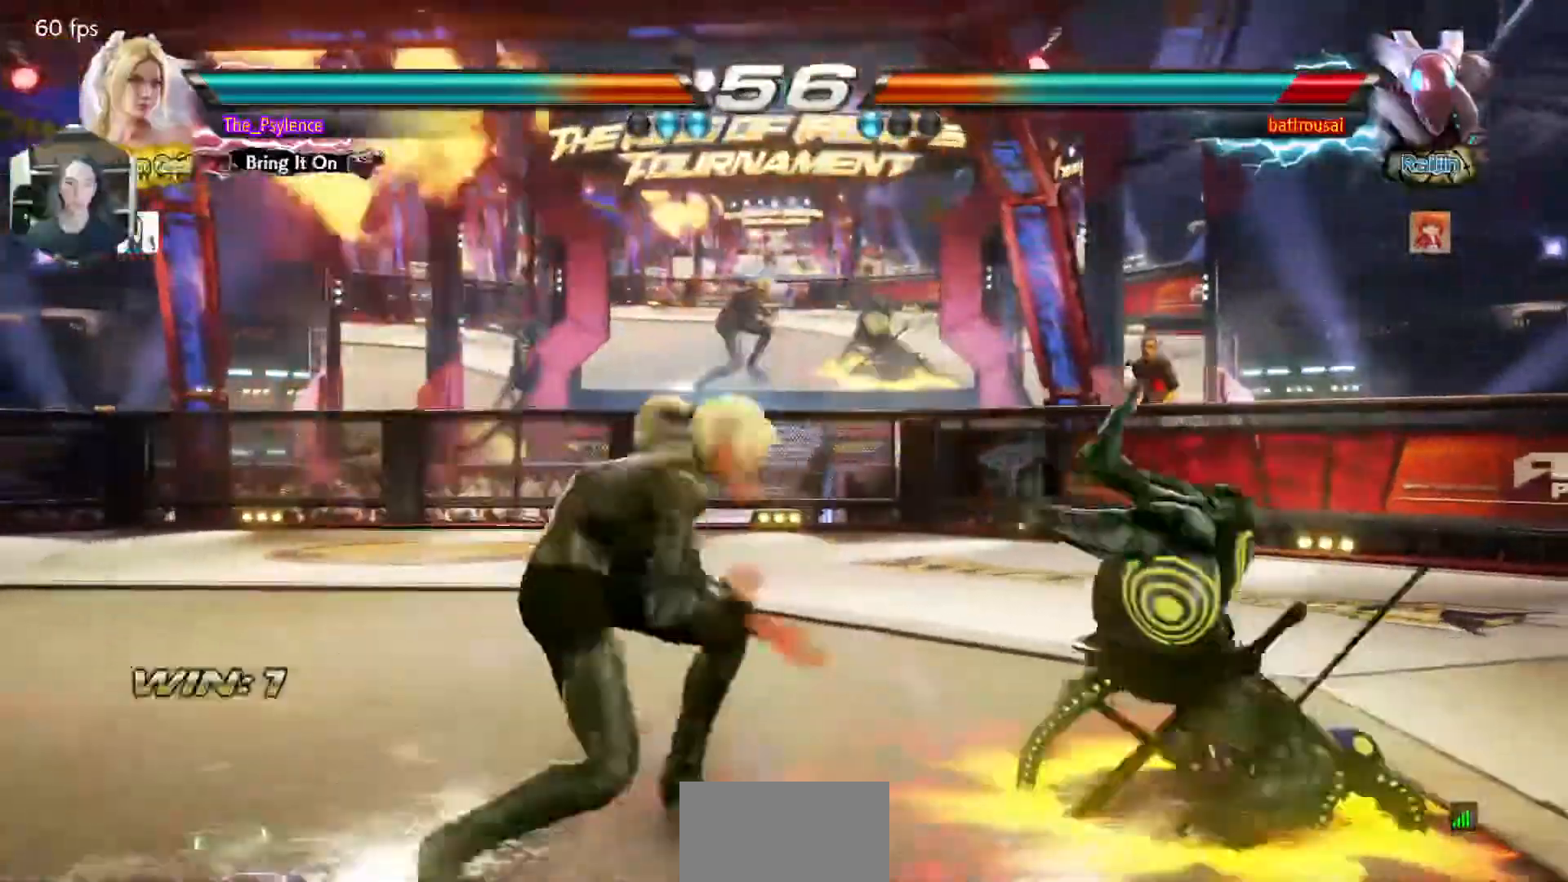
{"buttons": ["DPAD_DOWN"], "events": [[67, "SQUARE", "up"], [500, "DPAD_DOWN", "down"]]}
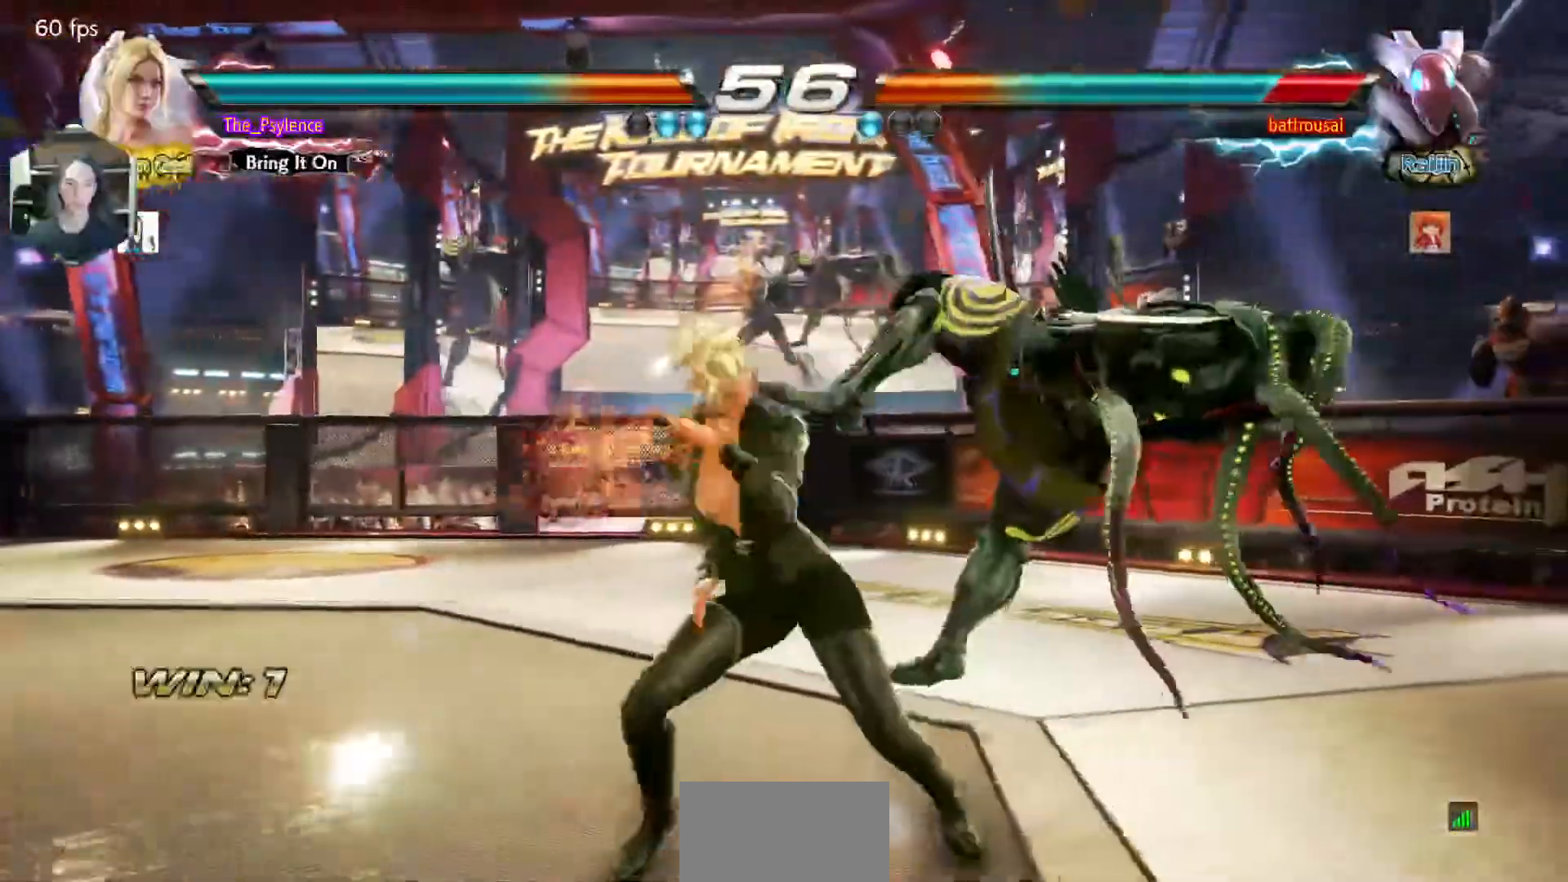
{"buttons": [], "events": [[50, "DPAD_RIGHT", "down"], [67, "DPAD_DOWN", "up"], [83, "DPAD_RIGHT", "up"], [117, "SQUARE", "down"], [233, "TRIANGLE", "down"], [300, "SQUARE", "up"], [317, "TRIANGLE", "up"]]}
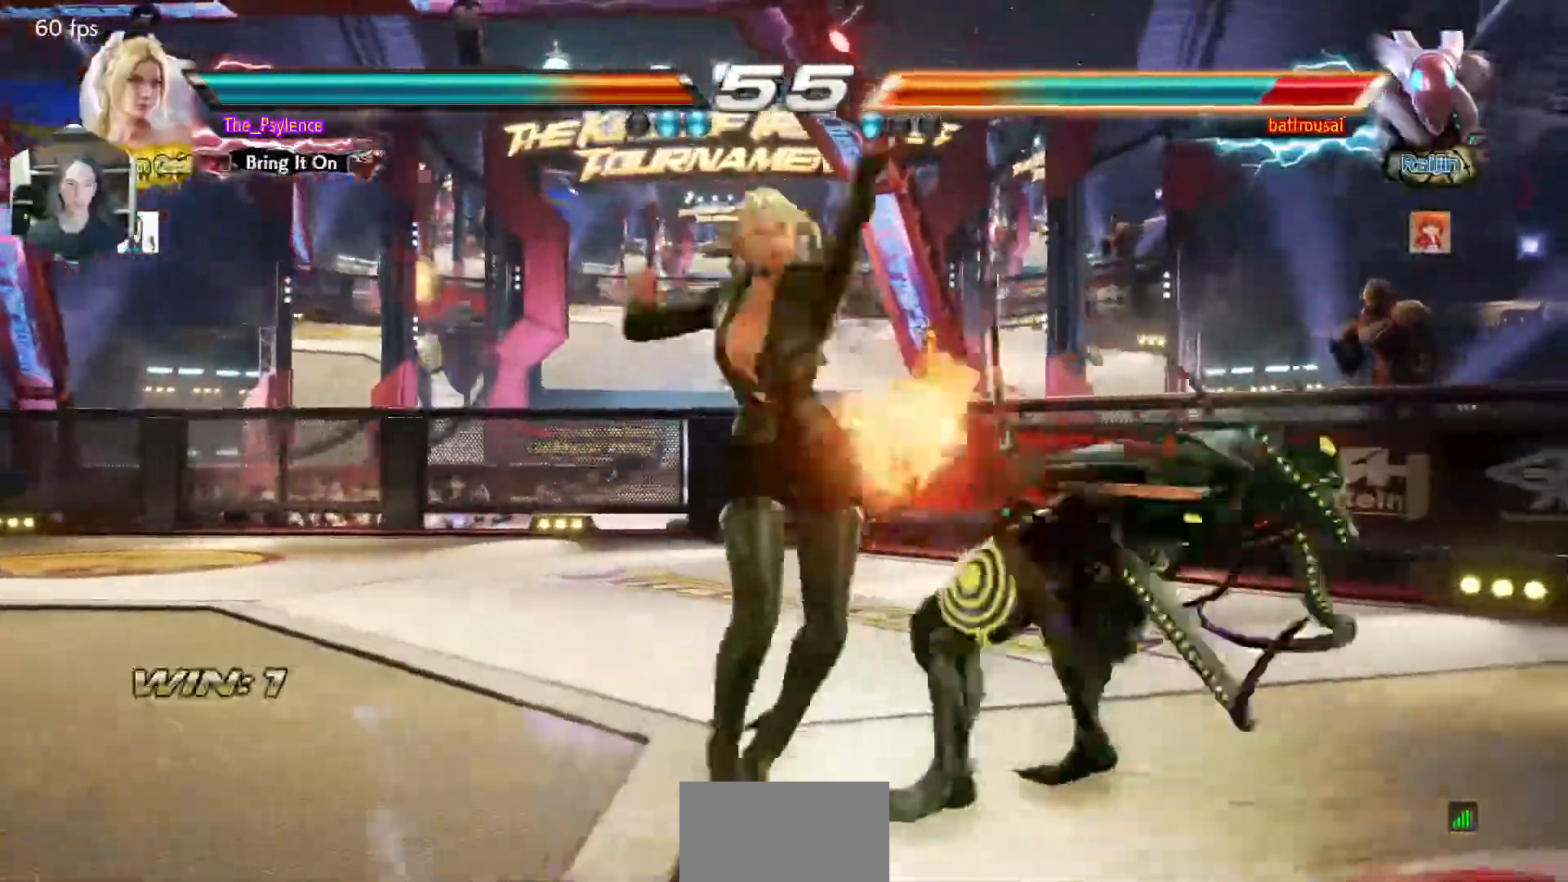
{"buttons": ["CROSS", "SQUARE", "TRIANGLE"], "events": [[183, "TRIANGLE", "down"], [250, "CROSS", "down"], [250, "SQUARE", "down"], [283, "TRIANGLE", "up"], [300, "SQUARE", "up"], [317, "CROSS", "up"], [383, "SQUARE", "down"], [383, "TRIANGLE", "down"], [400, "CROSS", "down"]]}
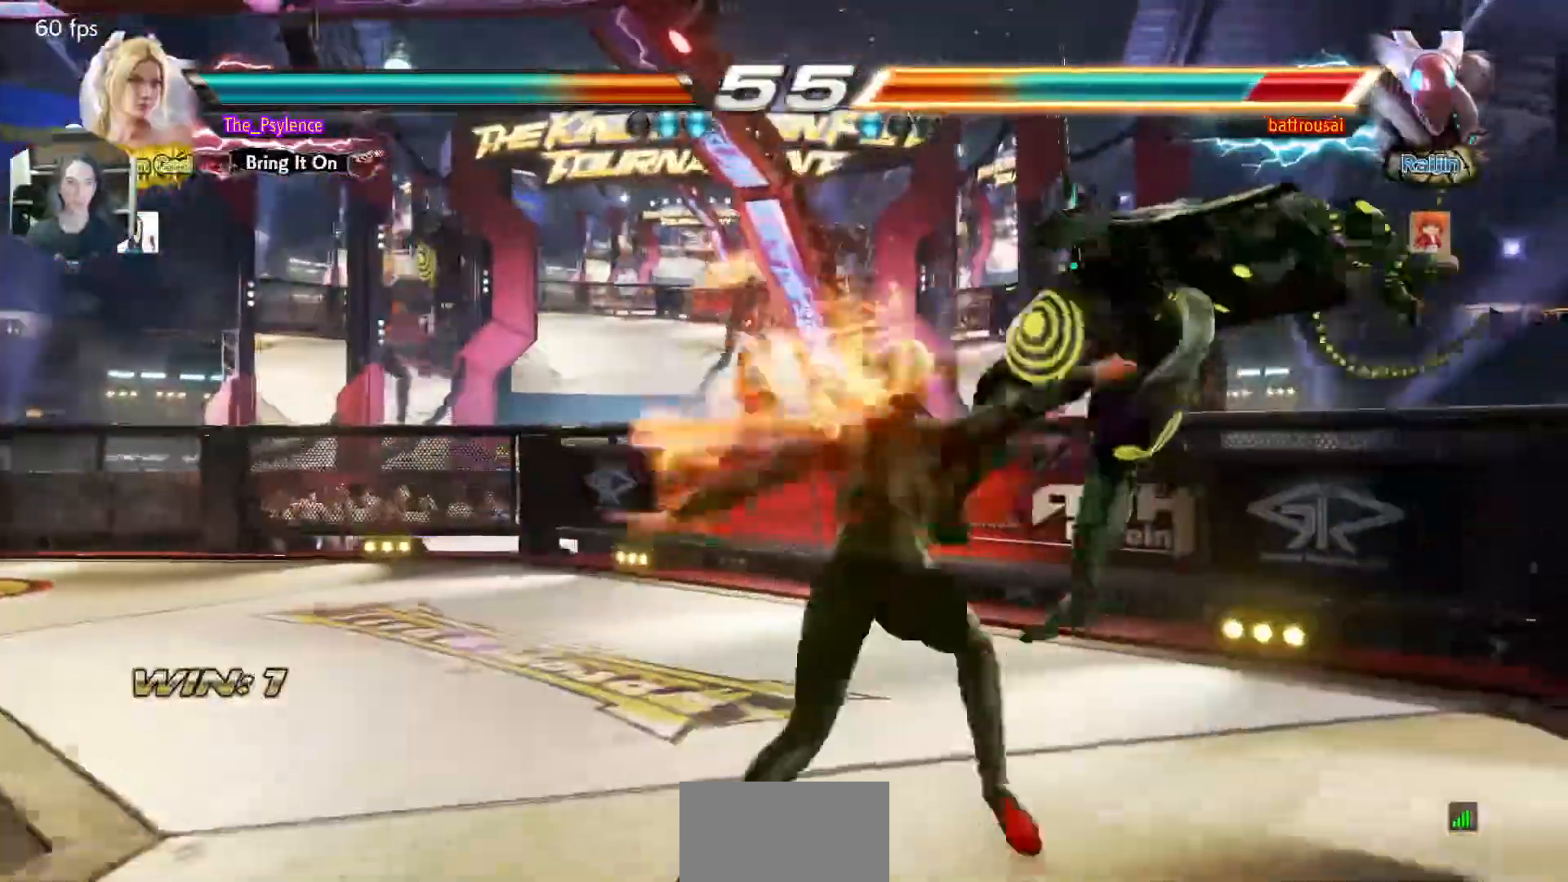
{"buttons": [], "events": [[50, "CROSS", "up"], [50, "SQUARE", "up"], [67, "TRIANGLE", "up"], [367, "DPAD_RIGHT", "down"], [450, "DPAD_RIGHT", "up"]]}
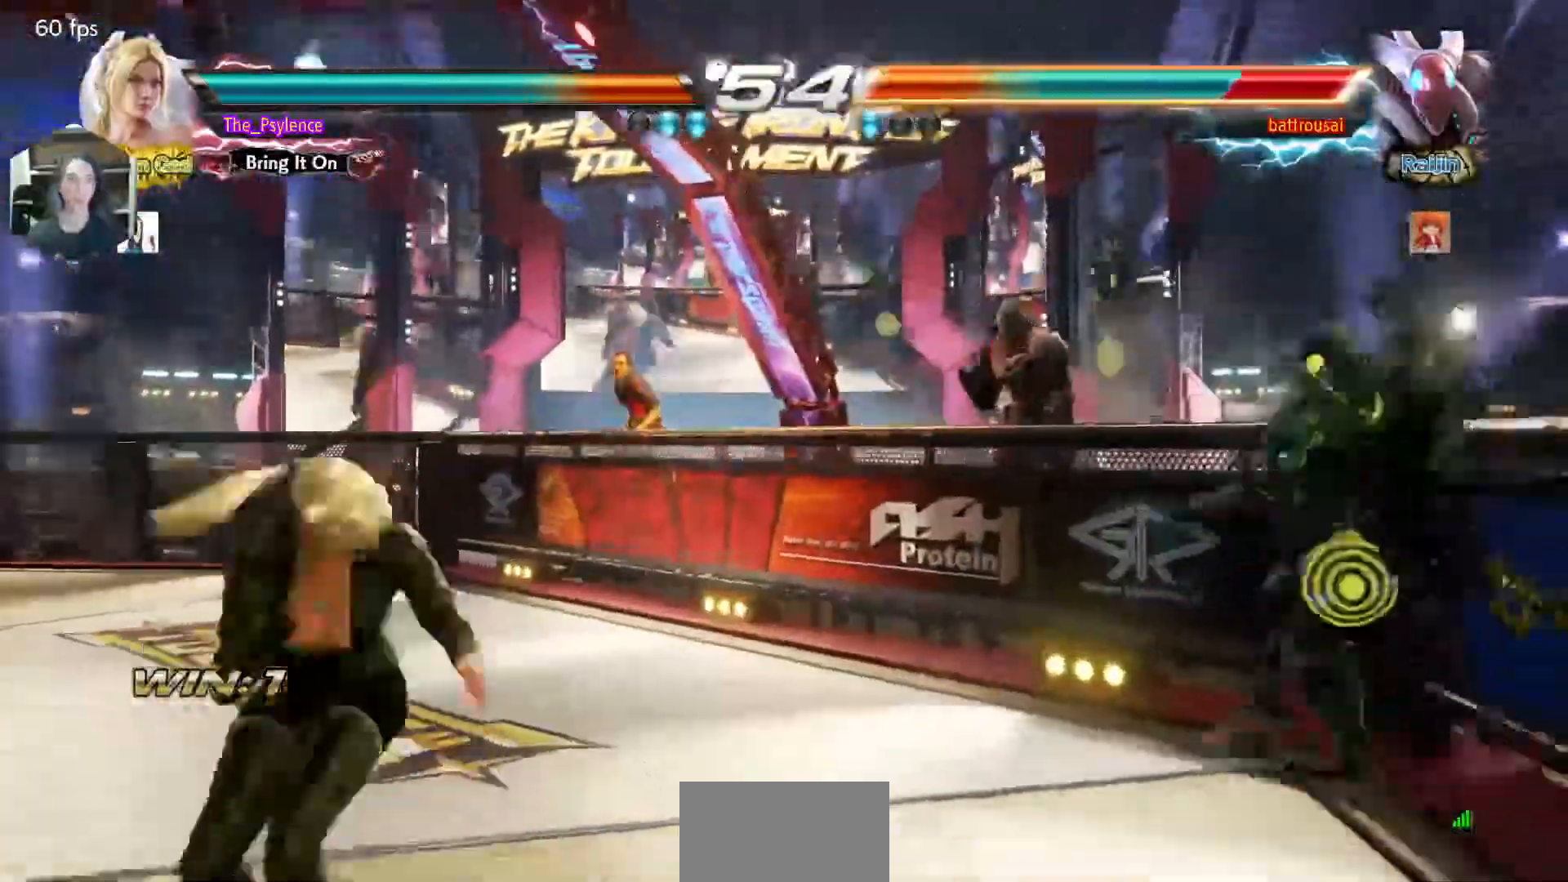
{"buttons": ["TRIANGLE"], "events": [[33, "DPAD_RIGHT", "down"], [117, "DPAD_RIGHT", "up"], [167, "DPAD_RIGHT", "down"], [283, "DPAD_DOWN", "down"], [367, "CROSS", "down"], [400, "DPAD_RIGHT", "up"], [417, "DPAD_DOWN", "up"], [450, "CROSS", "up"], [500, "TRIANGLE", "down"]]}
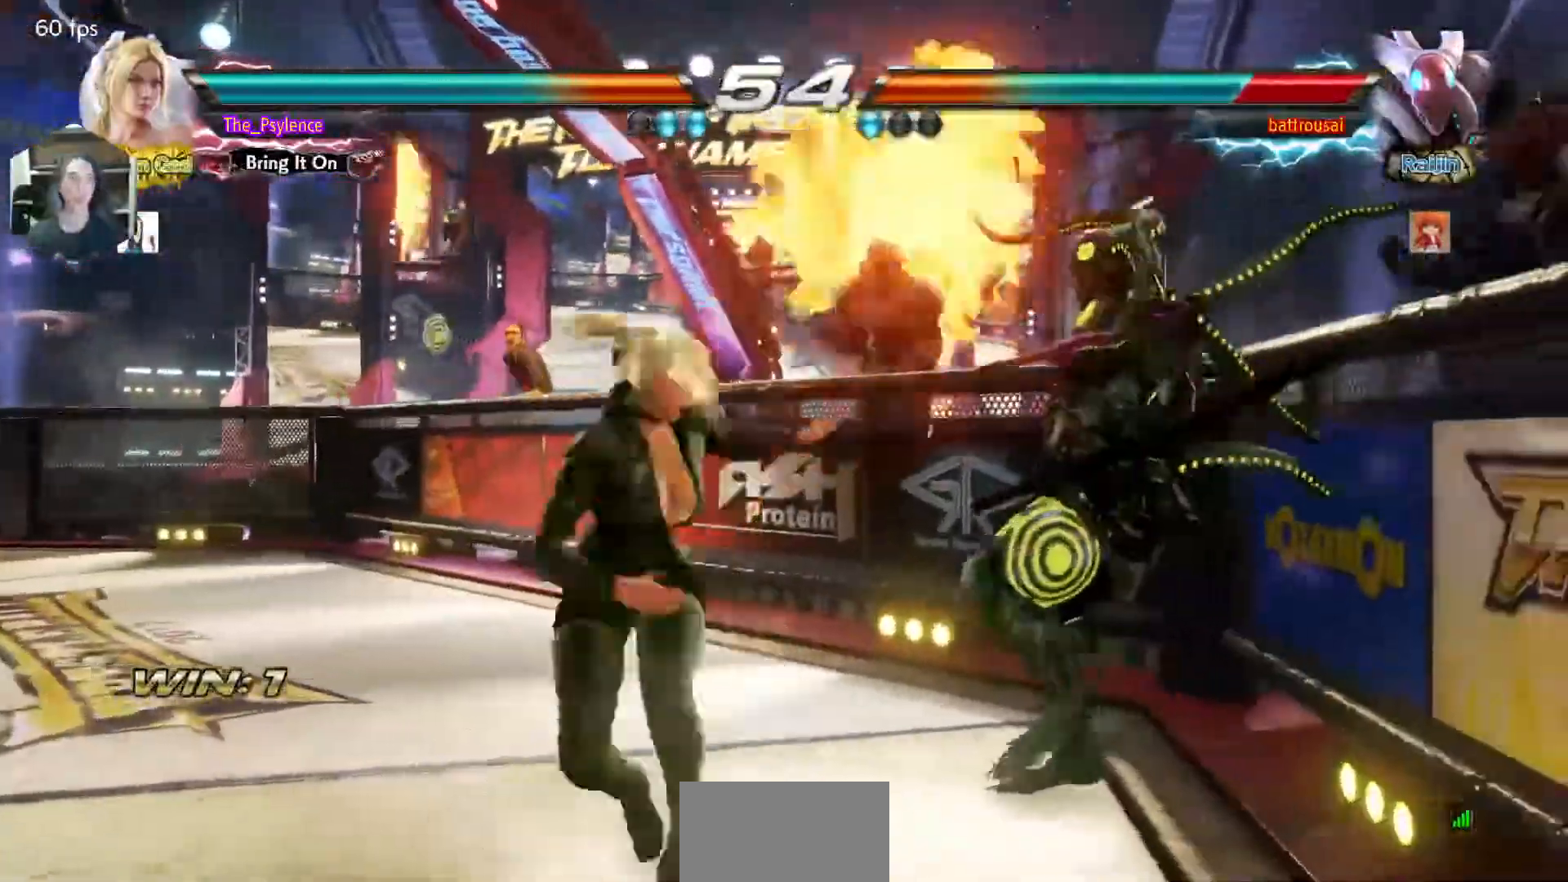
{"buttons": ["DPAD_RIGHT"], "events": [[150, "TRIANGLE", "up"], [200, "DPAD_RIGHT", "down"]]}
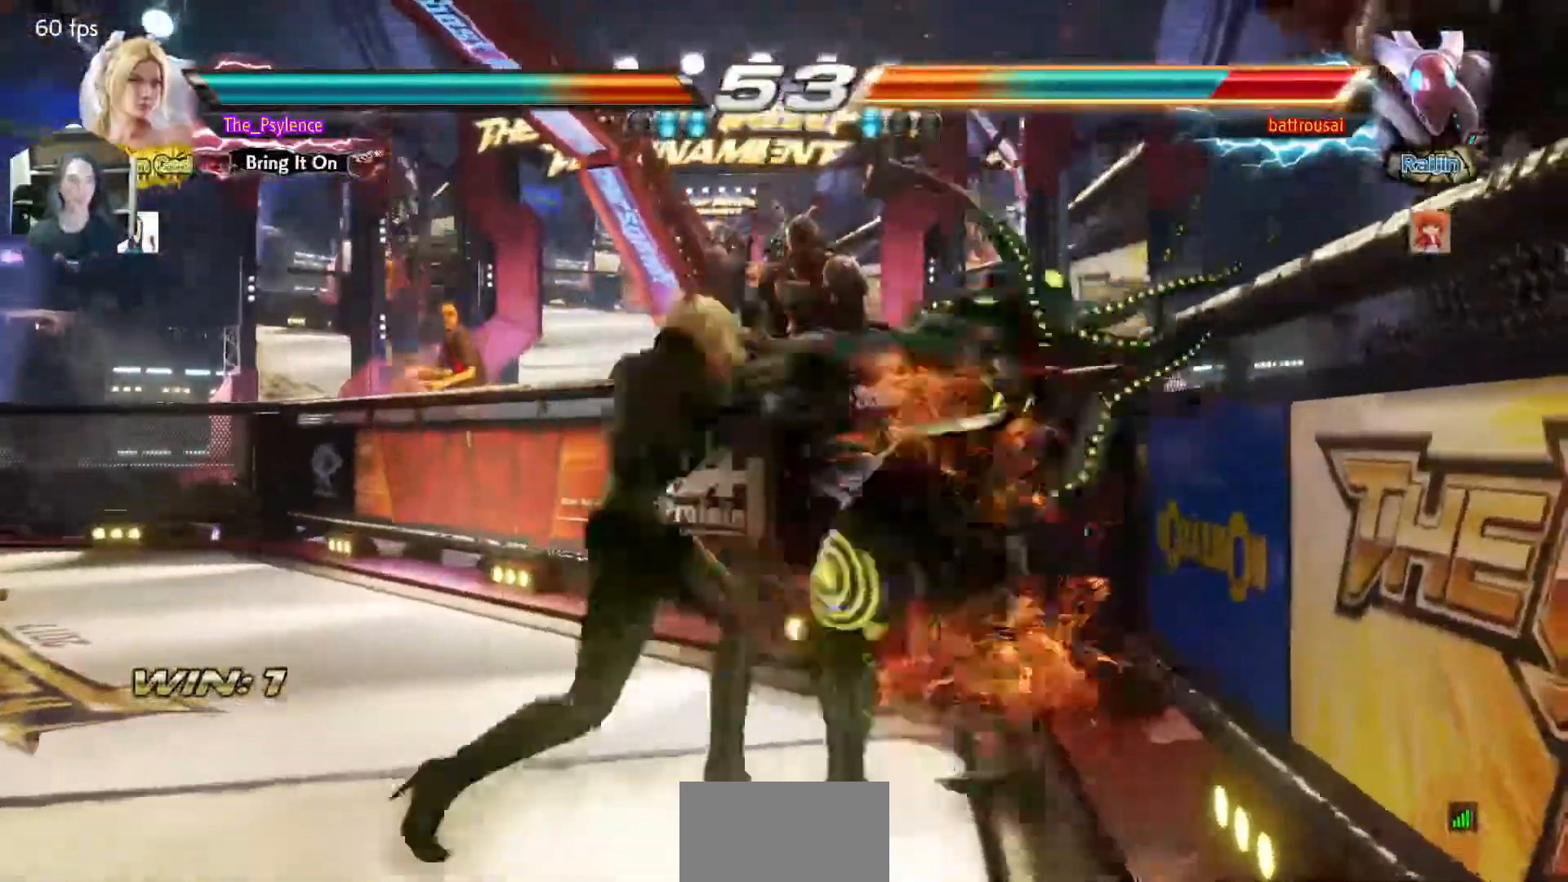
{"buttons": [], "events": [[100, "DPAD_RIGHT", "up"], [200, "SQUARE", "down"], [500, "SQUARE", "up"]]}
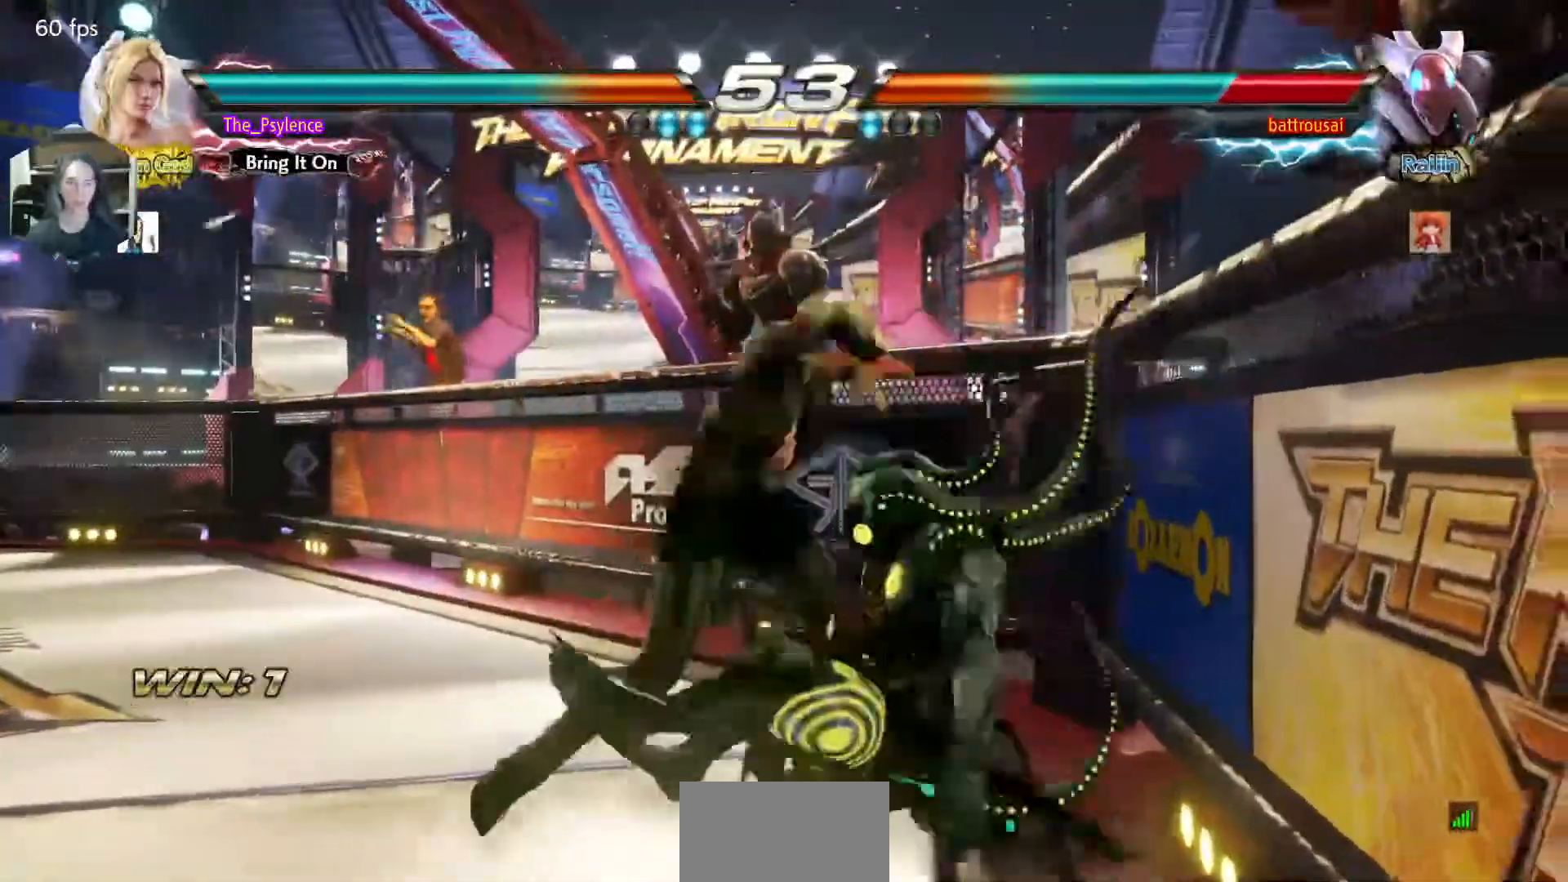
{"buttons": [], "events": [[317, "DPAD_LEFT", "down"], [333, "DPAD_DOWN", "down"], [383, "CROSS", "down"], [433, "DPAD_DOWN", "up"], [433, "DPAD_LEFT", "up"], [467, "CROSS", "up"]]}
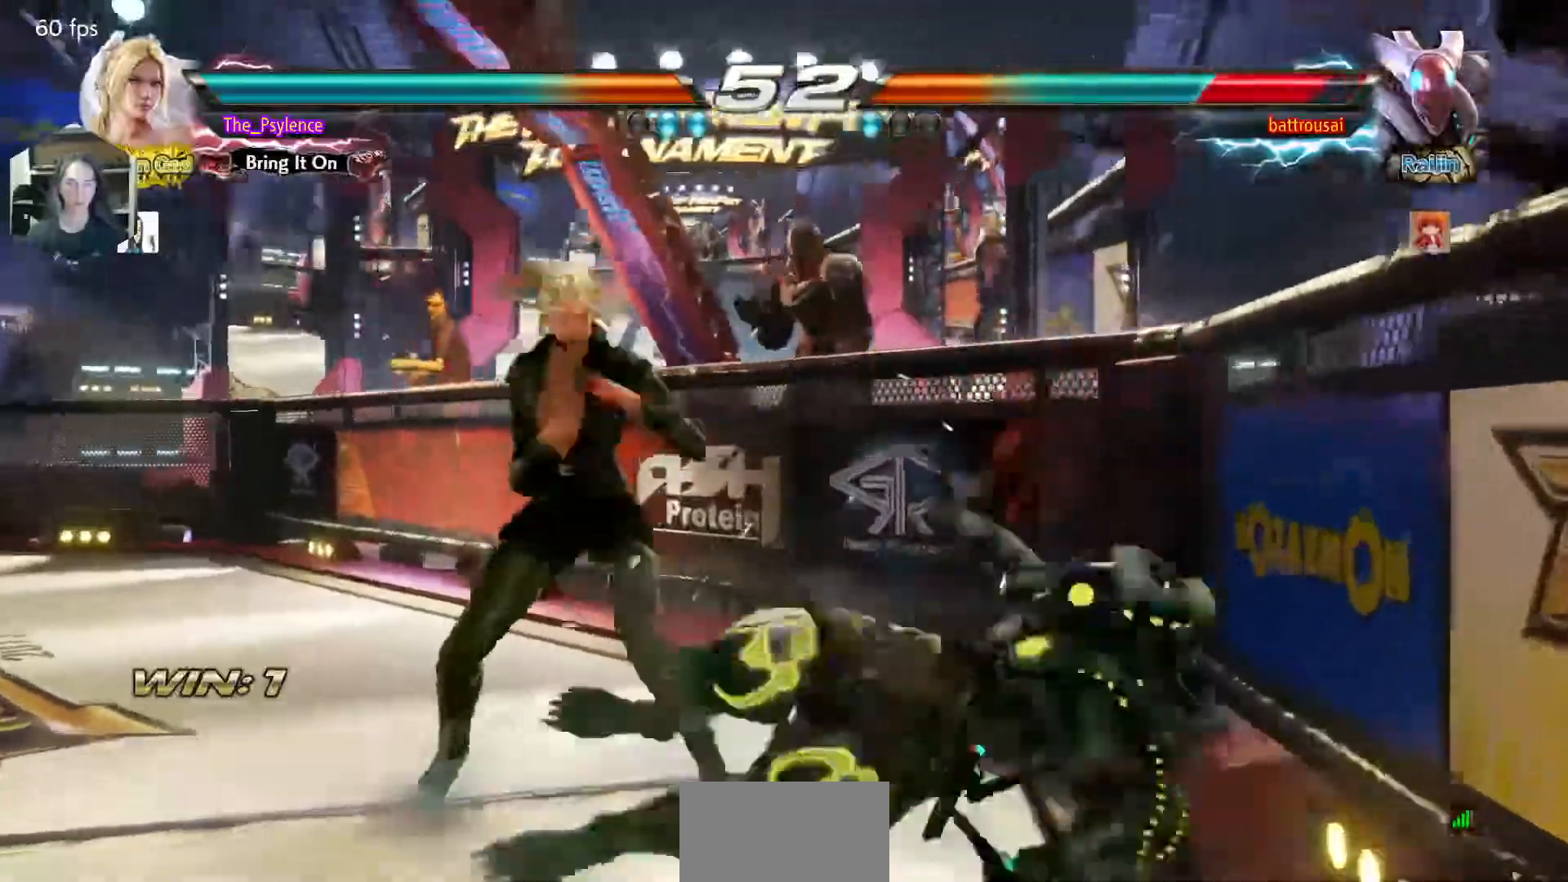
{"buttons": [], "events": []}
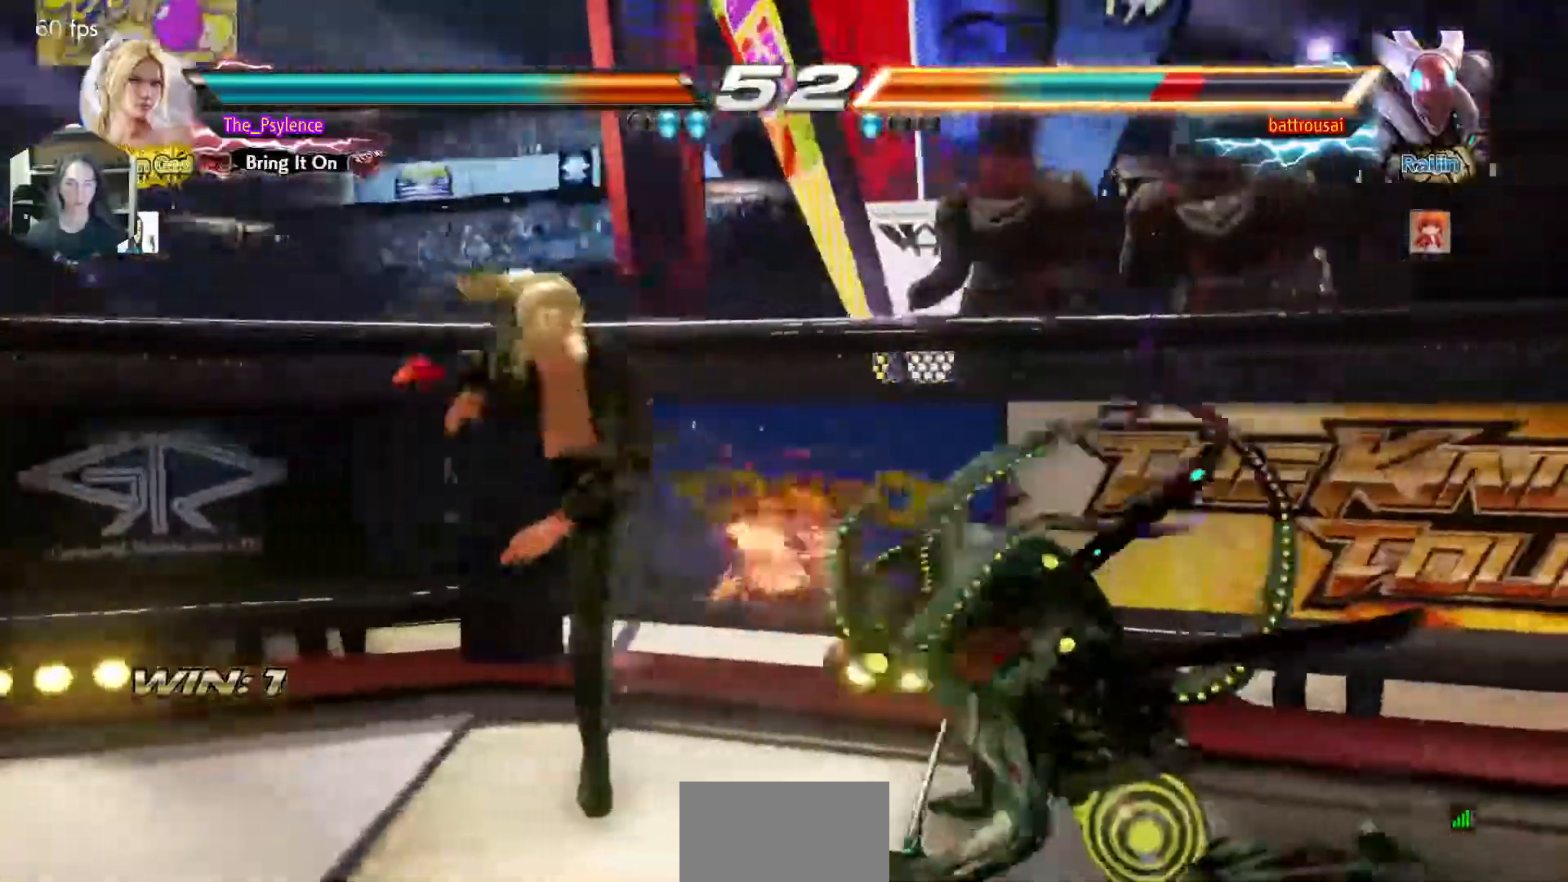
{"buttons": [], "events": [[317, "DPAD_LEFT", "down"], [433, "DPAD_LEFT", "up"]]}
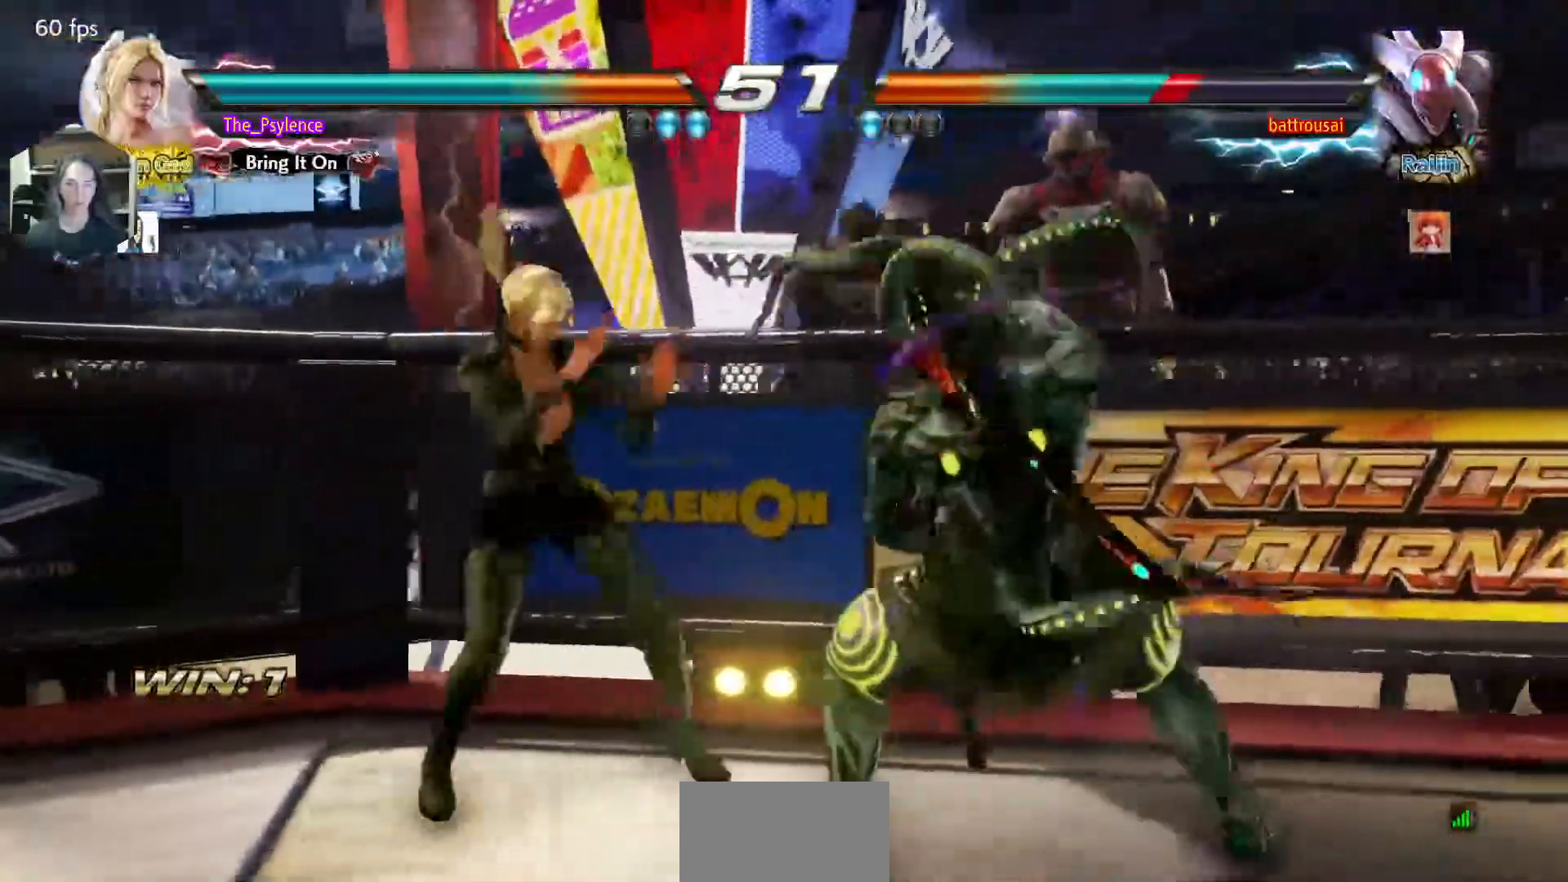
{"buttons": [], "events": [[50, "DPAD_DOWN", "down"], [50, "DPAD_RIGHT", "down"], [100, "SQUARE", "down"], [167, "DPAD_DOWN", "up"], [167, "DPAD_RIGHT", "up"], [250, "TRIANGLE", "down"], [267, "SQUARE", "up"], [417, "TRIANGLE", "up"]]}
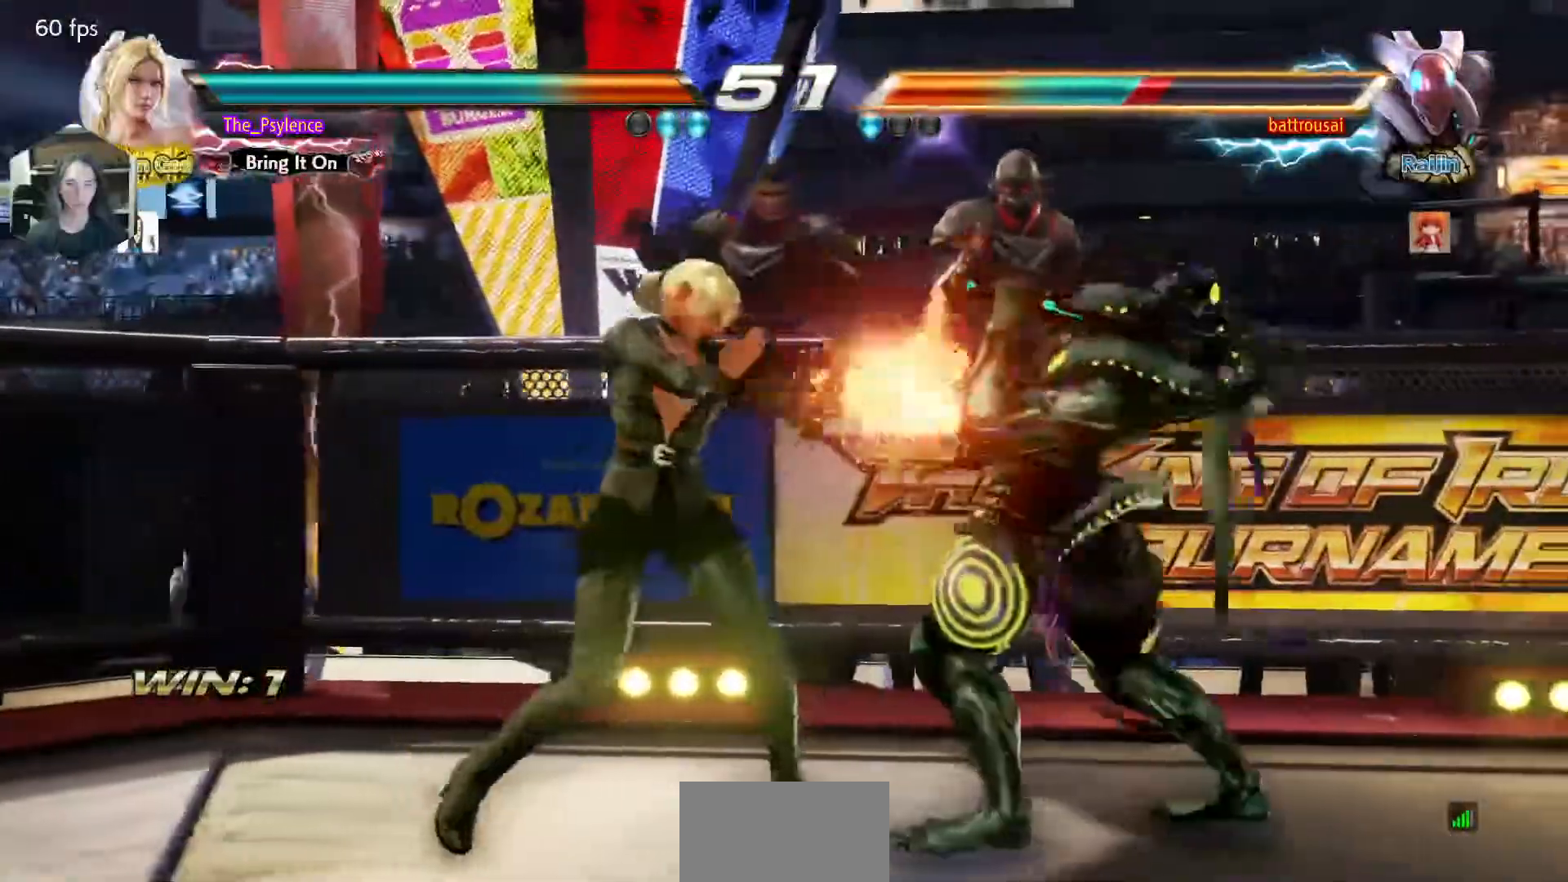
{"buttons": ["CIRCLE"], "events": [[150, "DPAD_DOWN", "down"], [217, "DPAD_DOWN", "up"], [467, "CIRCLE", "down"]]}
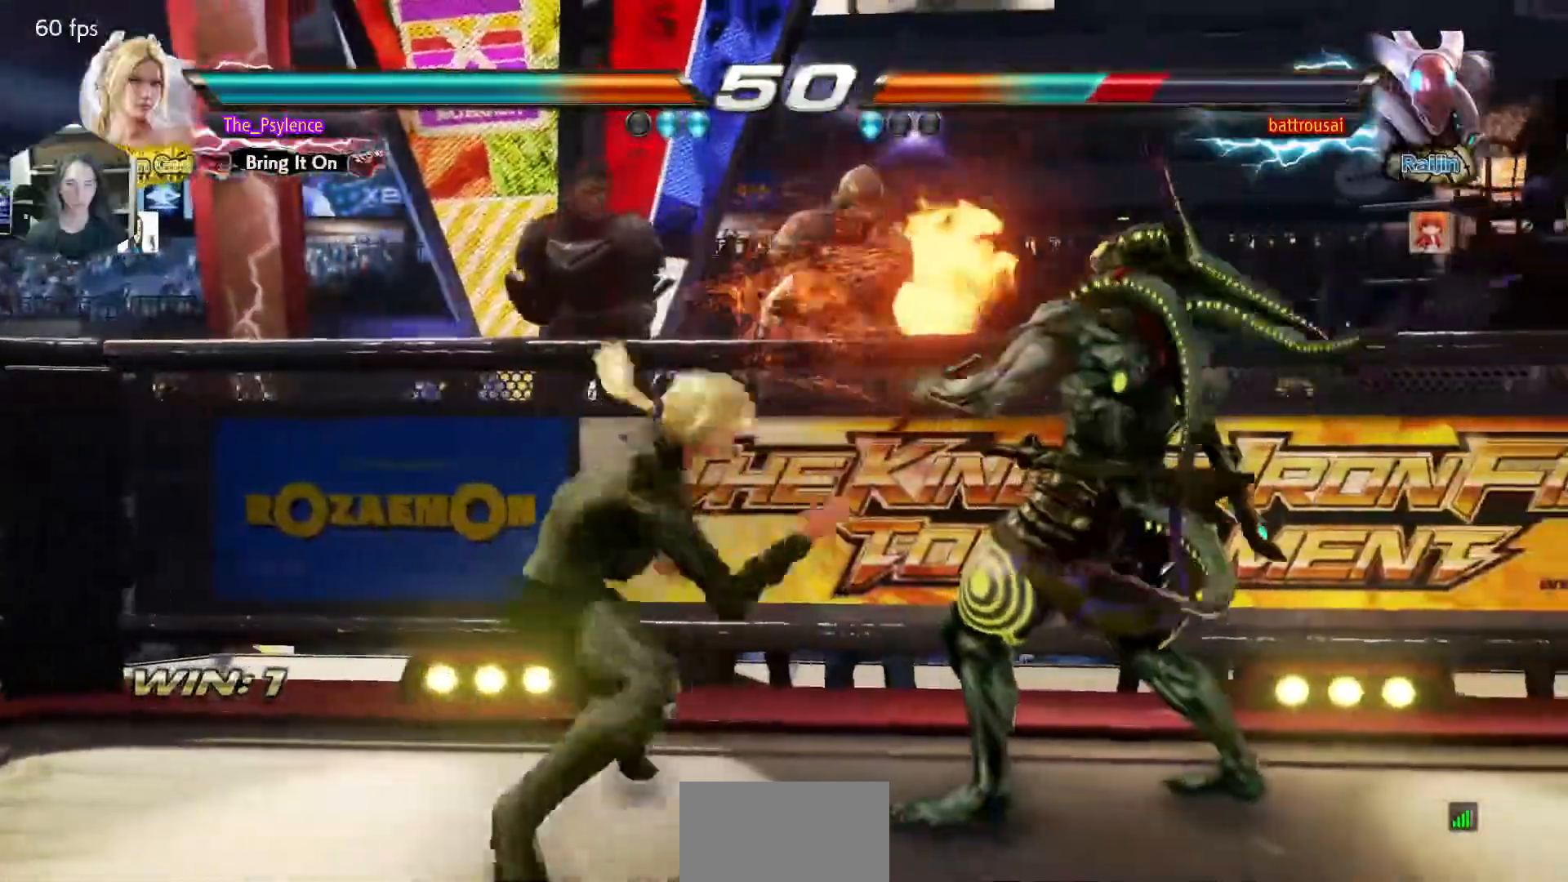
{"buttons": [], "events": [[33, "CIRCLE", "up"]]}
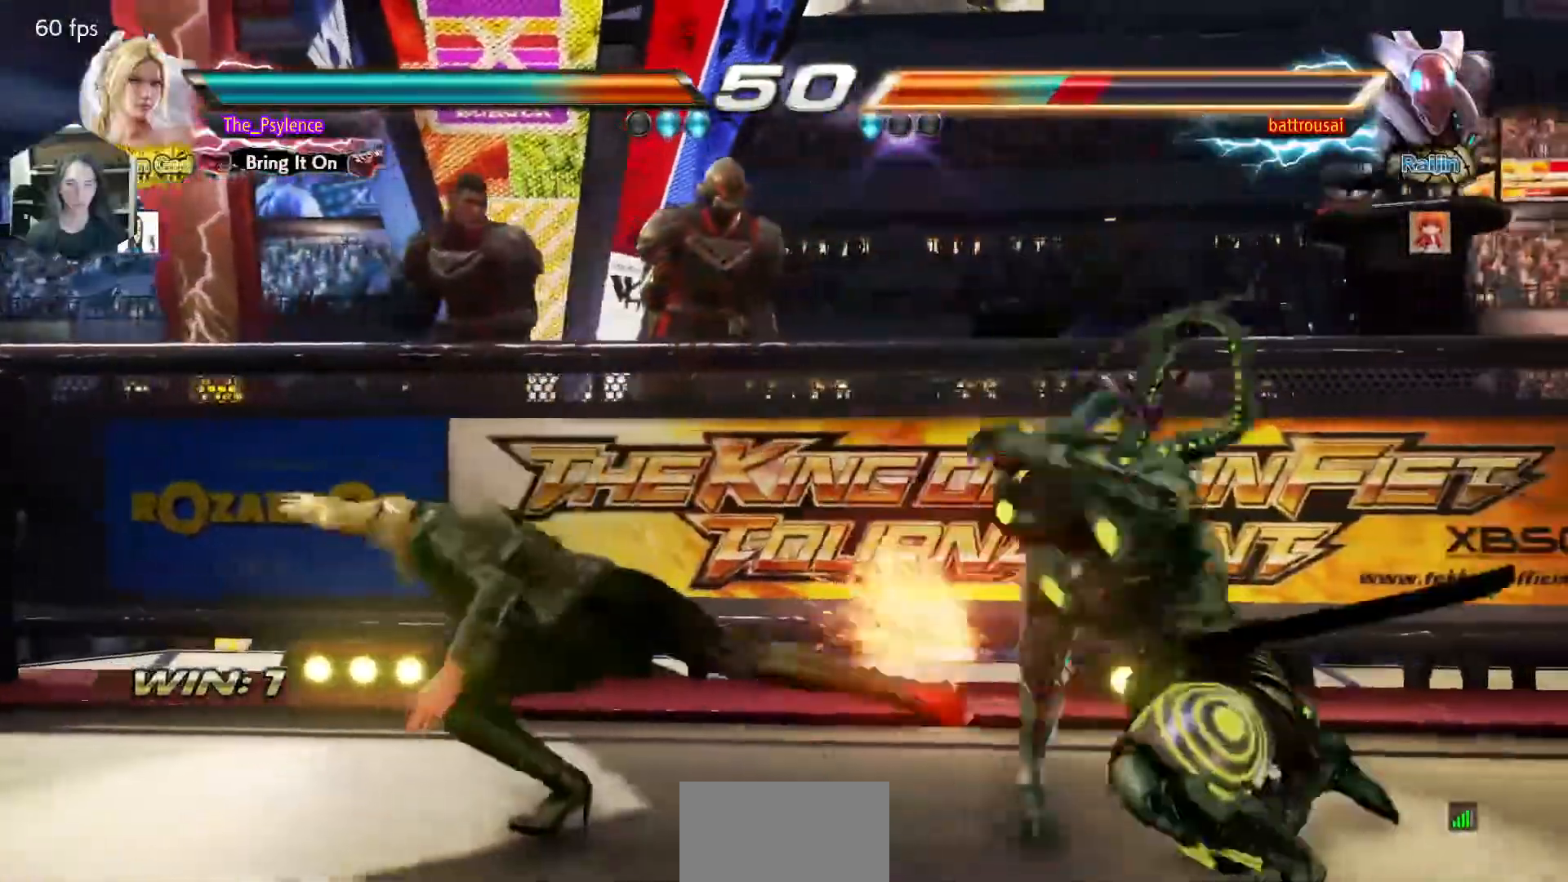
{"buttons": [], "events": [[433, "DPAD_LEFT", "down"], [500, "DPAD_LEFT", "up"]]}